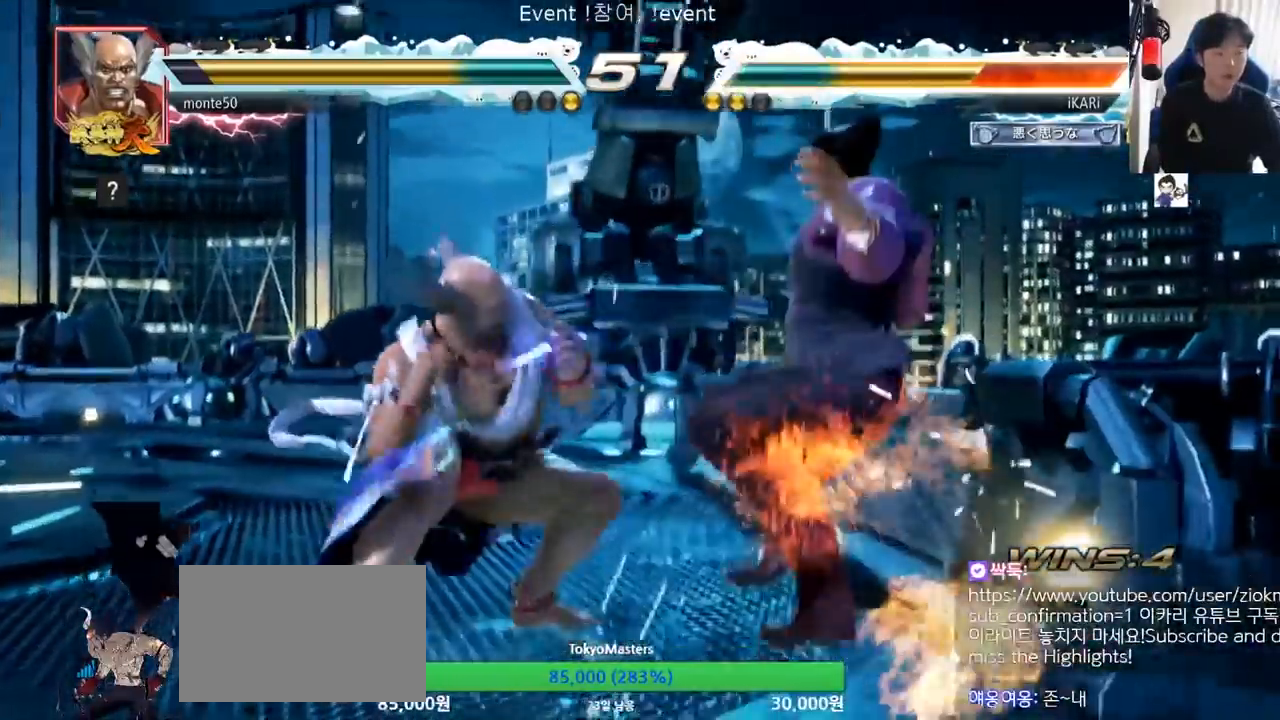
Gameplay with a controller (arcade stick); each line is a JSON object with the inputs held at the frame after it. "events" lists button and stick changes between this image and that frame as [ms after this image, input, new state], when the widget could be followed in between. Not read: L3 R3.
{"buttons": [], "left_stick": "center", "events": [[16, "CROSS", "down"], [33, "CROSS", "up"], [83, "CROSS", "down"], [116, "CROSS", "up"], [183, "CROSS", "down"], [250, "CROSS", "up"], [267, "CROSS", "down"], [300, "CROSS", "up"], [383, "CROSS", "down"], [417, "CROSS", "up"], [450, "CROSS", "down"], [500, "CROSS", "up"]]}
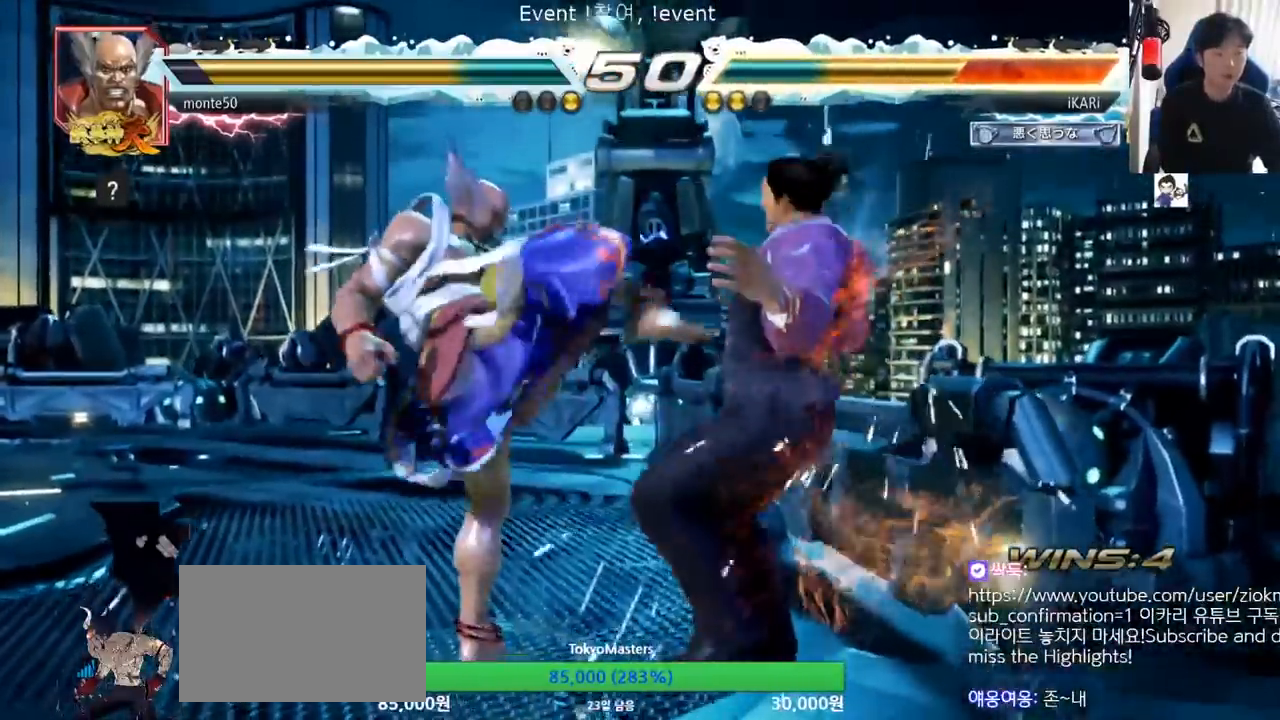
{"buttons": [], "left_stick": "center", "events": [[84, "CROSS", "down"], [117, "CROSS", "up"], [150, "CROSS", "down"], [184, "CROSS", "up"], [267, "CROSS", "down"], [317, "CROSS", "up"], [334, "CROSS", "down"], [350, "CROSS", "up"], [434, "CROSS", "down"], [501, "CROSS", "up"]]}
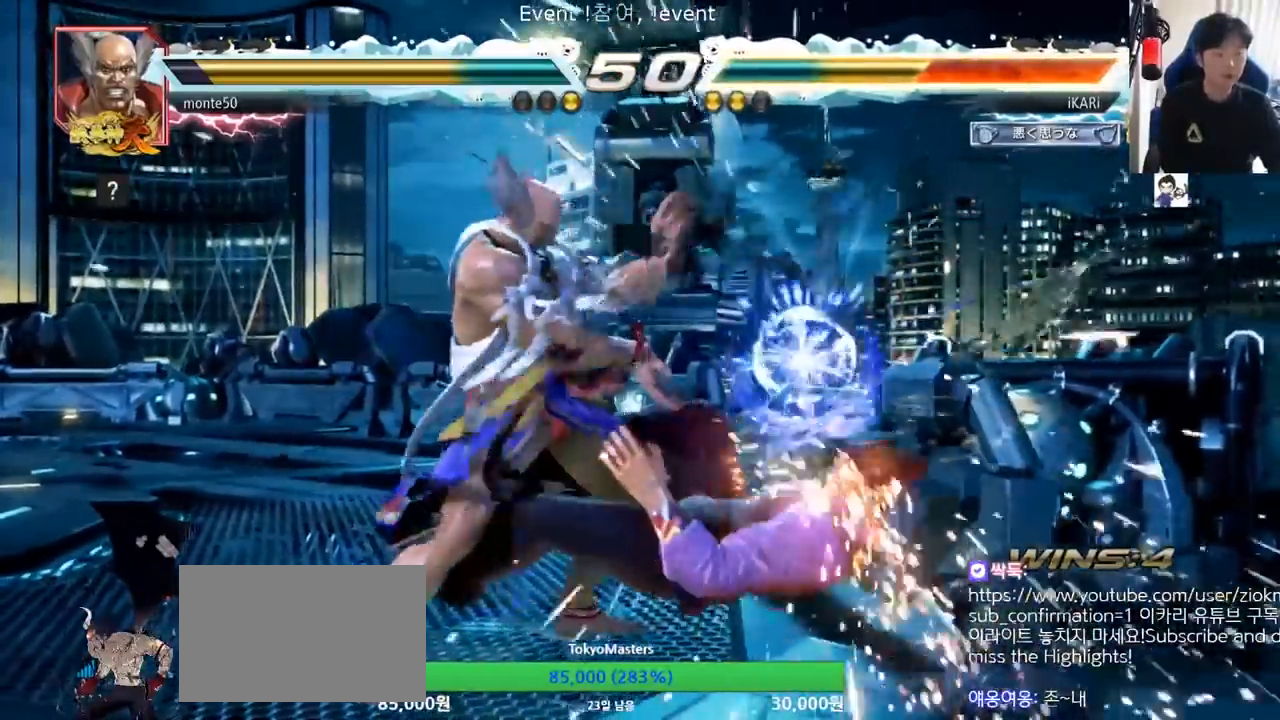
{"buttons": [], "left_stick": "center", "events": [[116, "CROSS", "down"], [150, "CROSS", "up"], [183, "CROSS", "down"], [217, "CROSS", "up"]]}
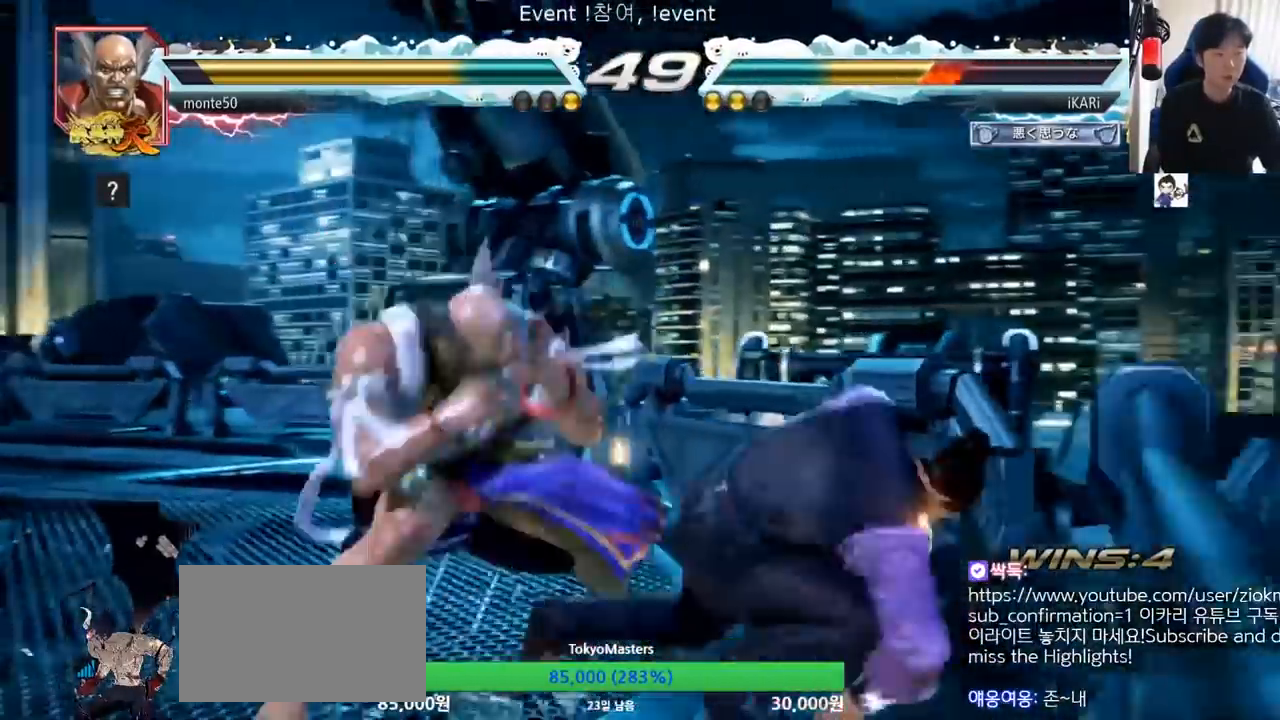
{"buttons": [], "left_stick": "right", "events": [[134, "left_stick", "right"], [184, "left_stick", "center"], [234, "left_stick", "right"]]}
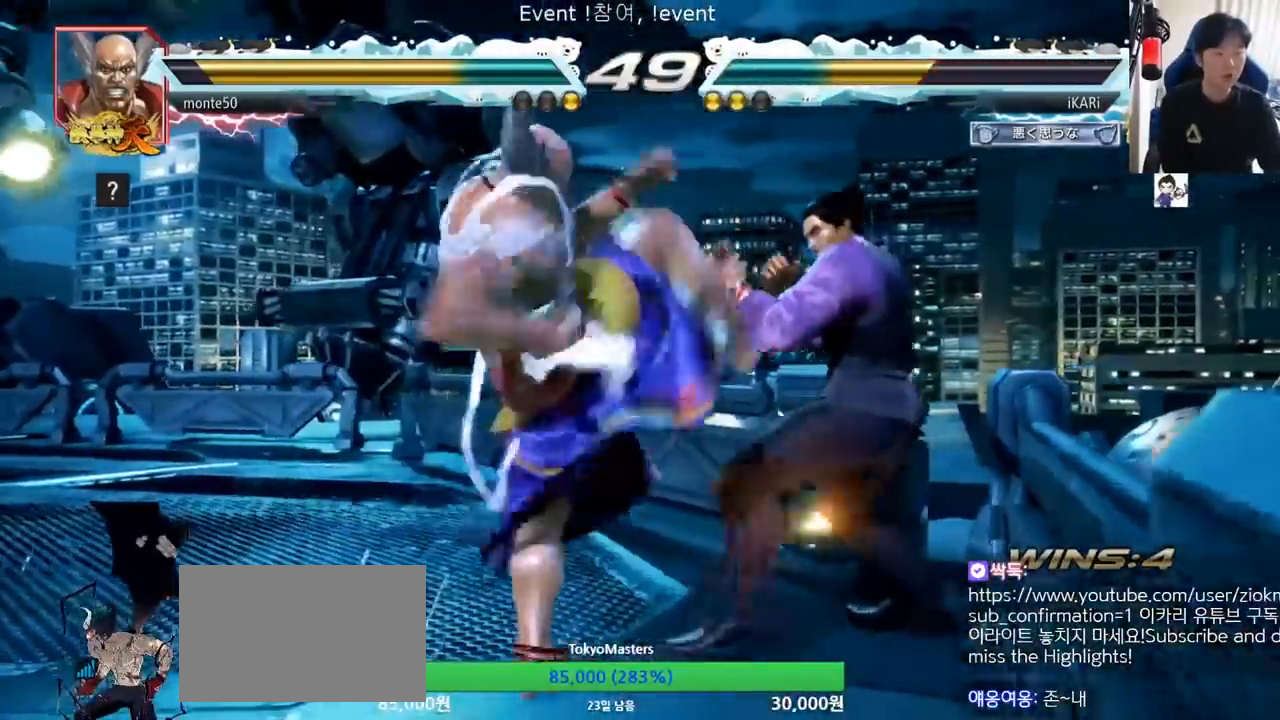
{"buttons": [], "left_stick": "center"}
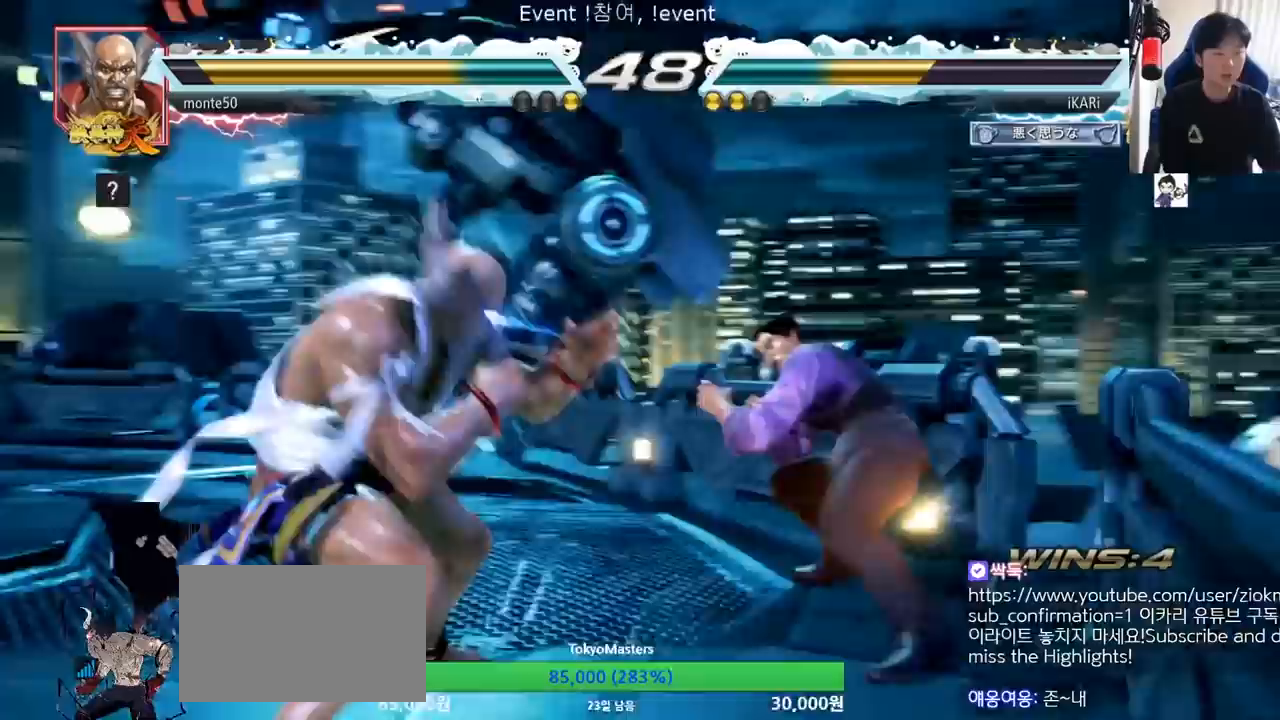
{"buttons": [], "left_stick": "up"}
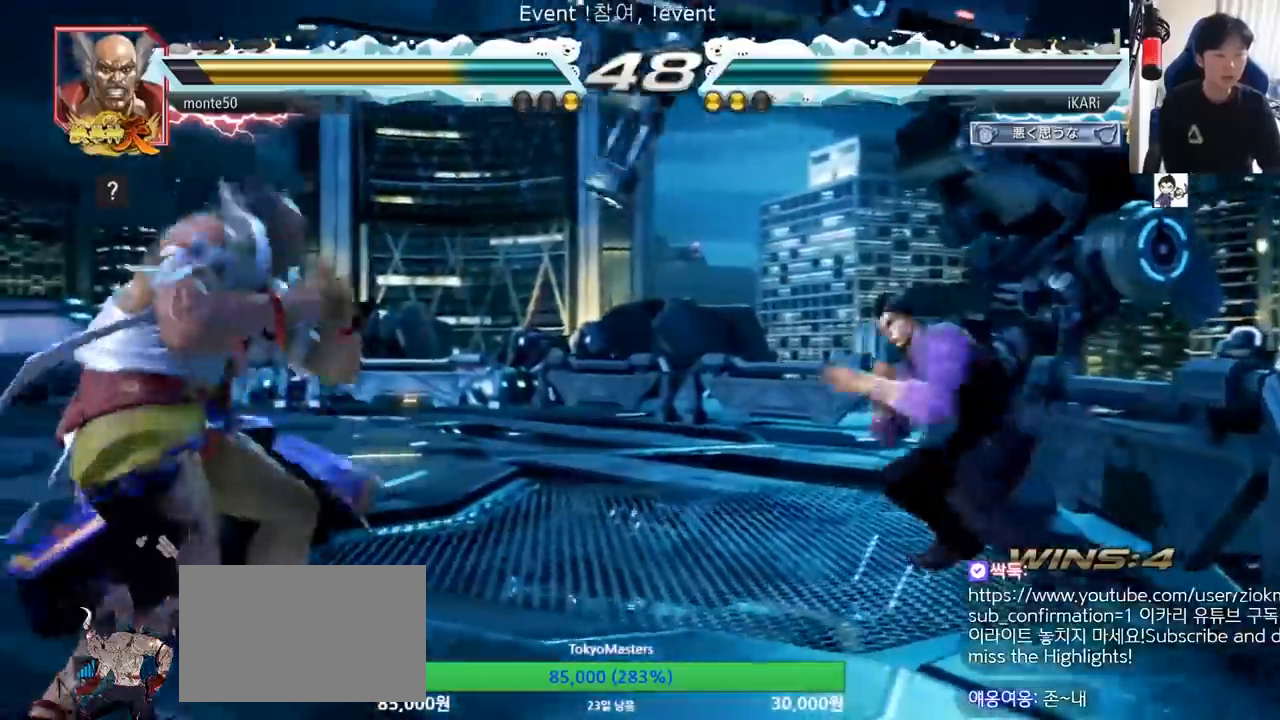
{"buttons": [], "left_stick": "right", "events": [[83, "left_stick", "center"], [317, "left_stick", "up"], [383, "left_stick", "center"], [500, "left_stick", "right"]]}
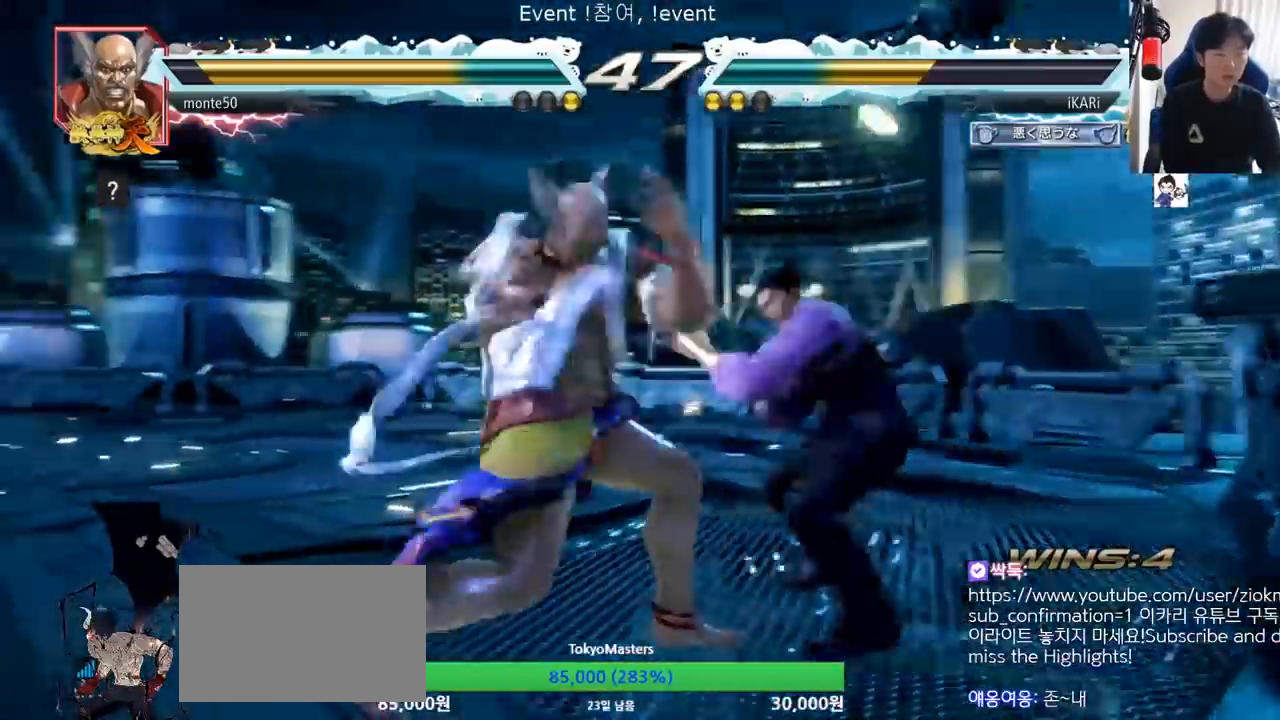
{"buttons": [], "left_stick": "right", "events": [[33, "left_stick", "center"], [84, "left_stick", "right"]]}
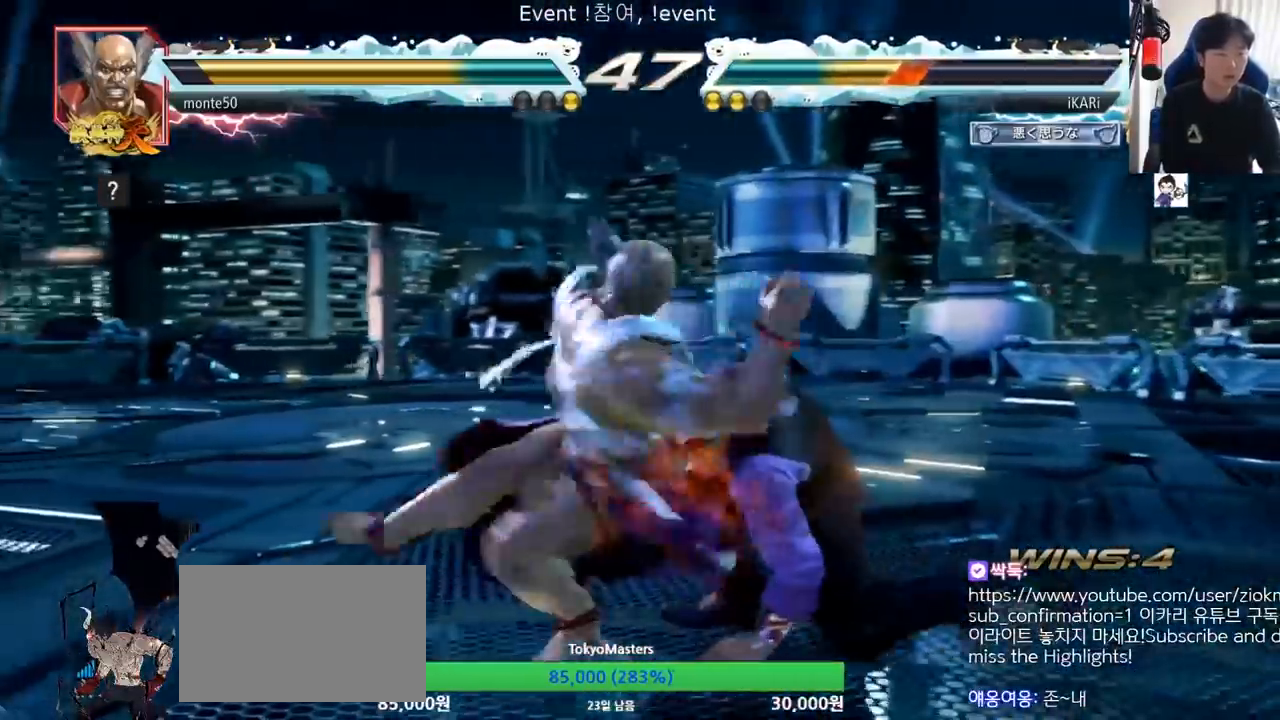
{"buttons": [], "left_stick": "center", "events": [[66, "left_stick", "down-right"], [450, "left_stick", "center"]]}